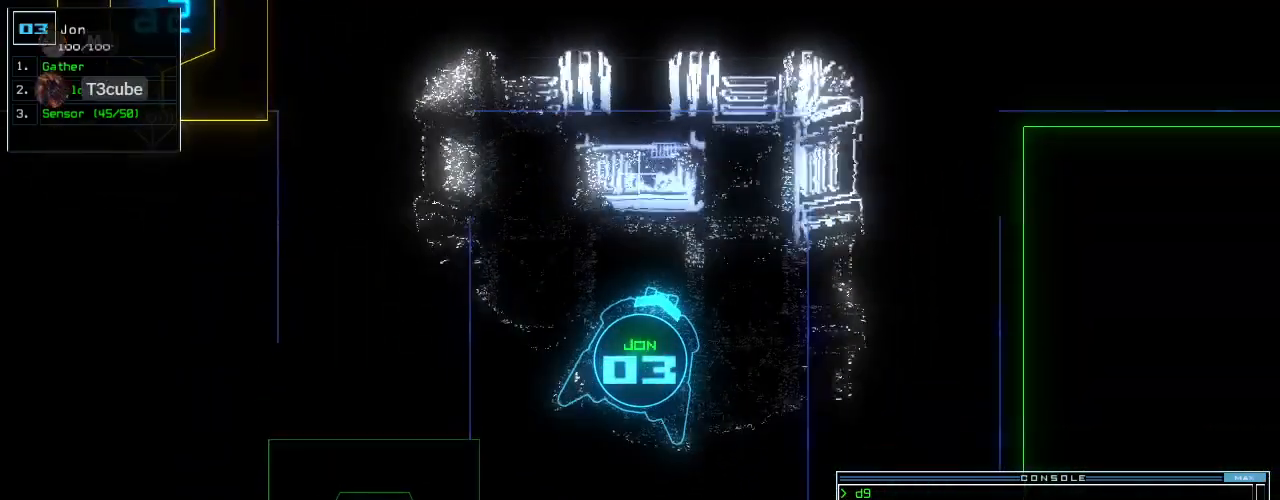
Gameplay with keyboard; each line is a JSON object with the keys held at the frame after it. "events" lists presses ("down") and releases ("up") of ".", "0", "1", "2", "3", "4", "5", "6", "7", "8", "9", "a", "b", "backspace", "c", "caps_lock", "comma", "ctrl_l", "ctrl_r", "d", "down", "e", "equals", "escape", "f", "f10", "g", "h", "i", "j", "k", "l", "left", "m", "minus", "n", "o", "p", "q", "quote", "r", "return", "right", "s", "semicolon", "shift_l", "shift_r", "space", "t", "tab", "tilde", "u", "up", "v", "w", "x", "y" and "z" between this image and that frame as [ms after this image, input, new state], when the widget could be followed in between. No other keys are recorded. Mouse input is not recorded.
{"keys": ["down"], "events": [[271, "left", "down"], [354, "left", "up"], [396, "d", "down"], [438, "d", "up"]]}
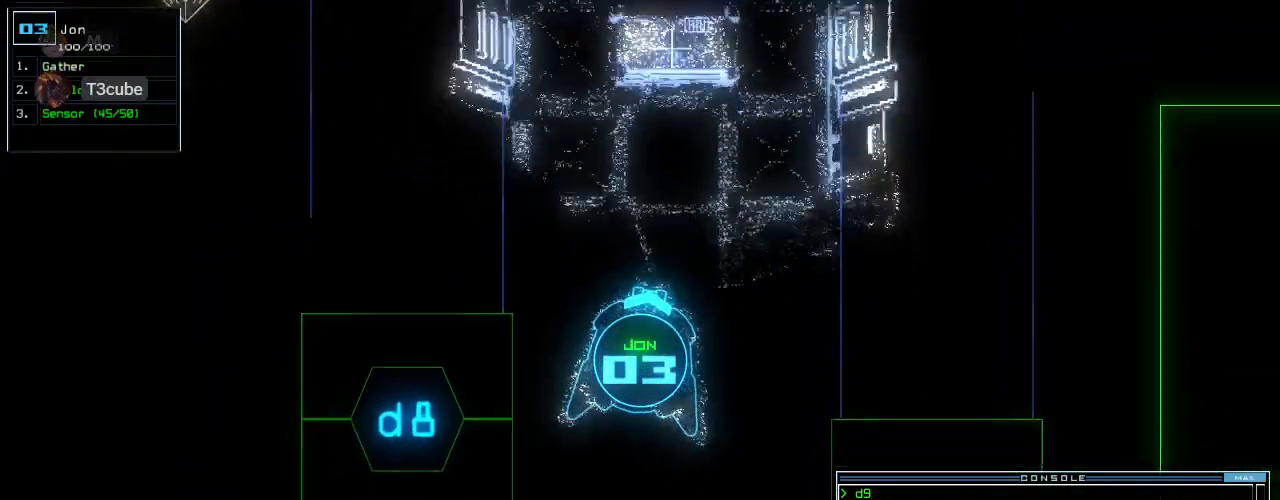
{"keys": ["down", "return"], "events": [[167, "right", "down"], [229, "right", "up"], [354, "8", "down"], [417, "return", "down"], [438, "8", "up"]]}
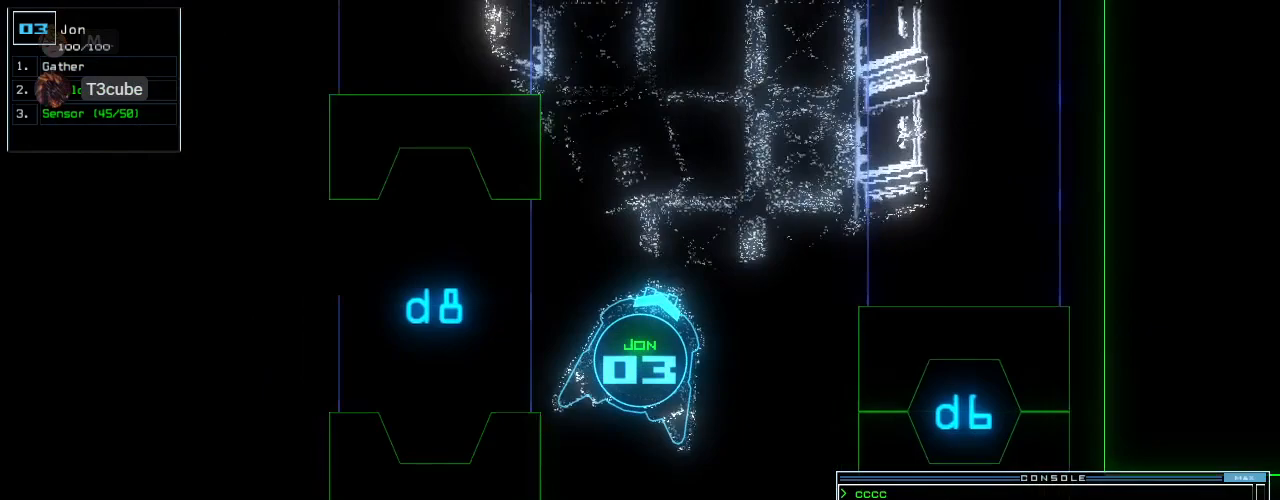
{"keys": ["down"], "events": [[21, "return", "up"], [167, "left", "down"], [250, "left", "up"]]}
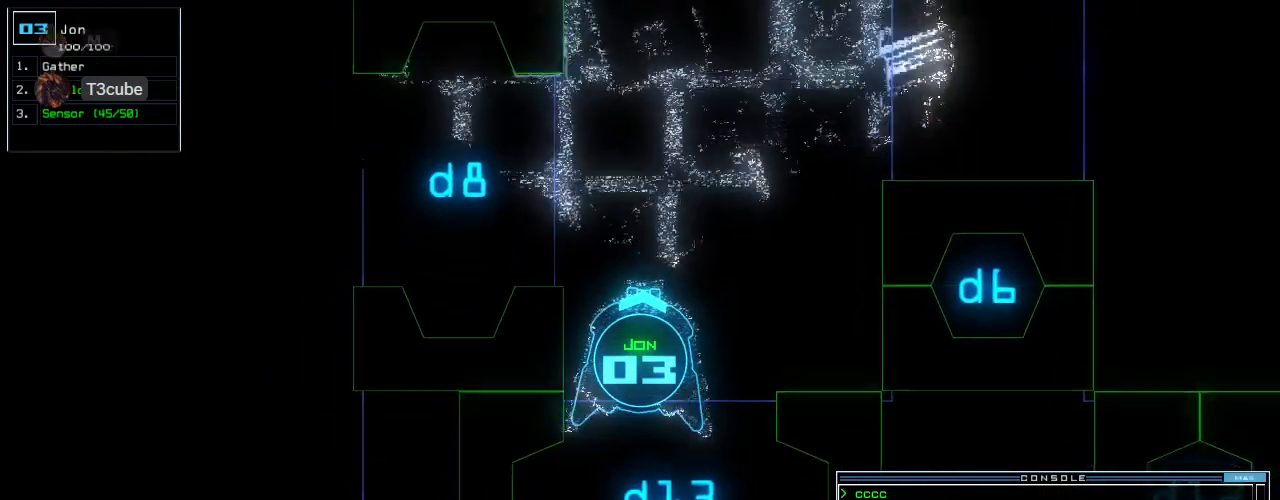
{"keys": ["down"], "events": [[250, "left", "down"], [312, "left", "up"]]}
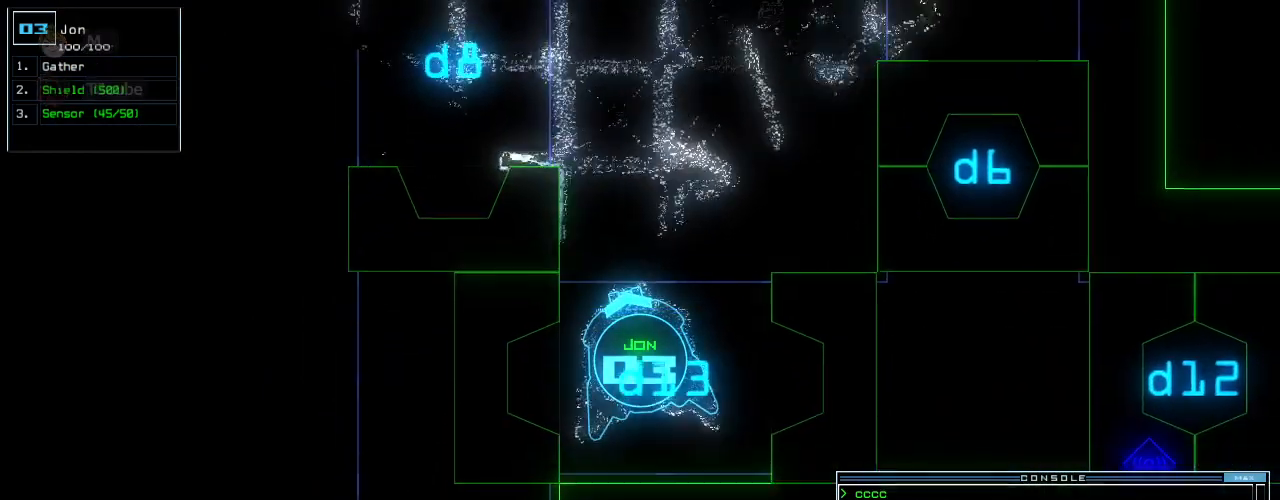
{"keys": [], "events": [[250, "space", "down"], [271, "down", "up"], [333, "space", "up"]]}
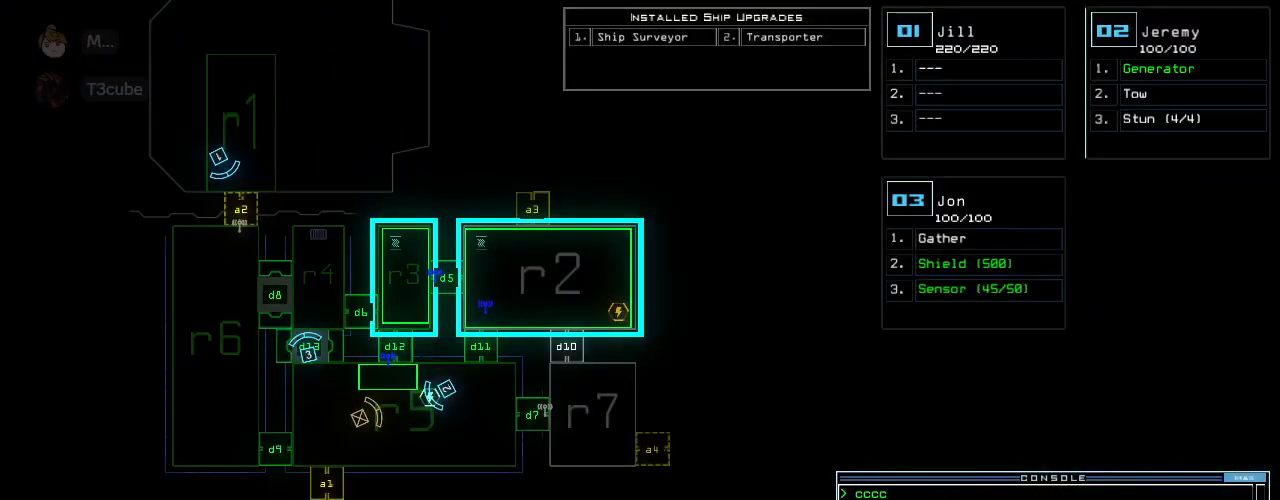
{"keys": [], "events": []}
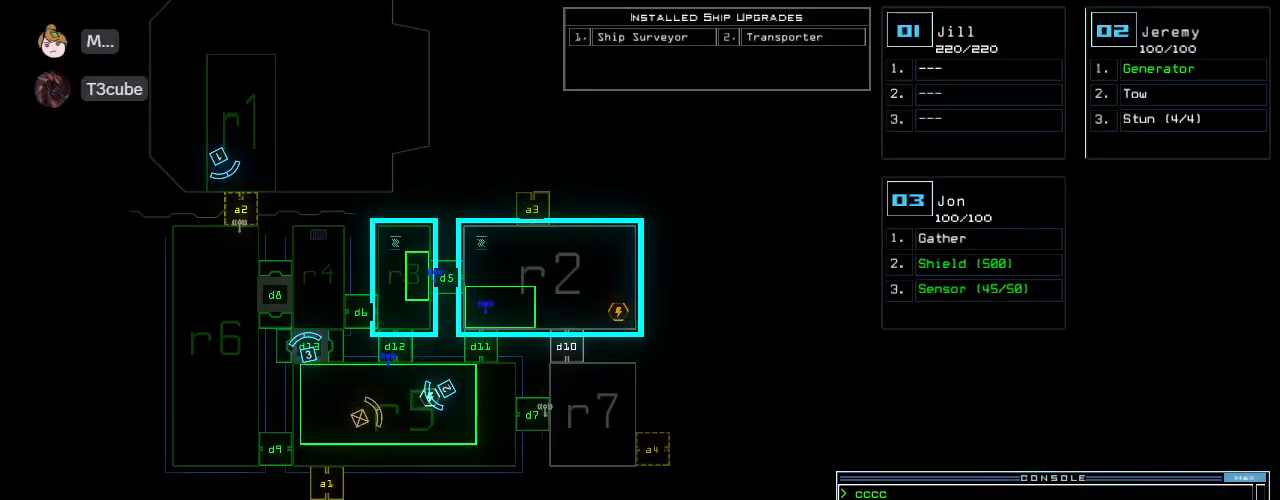
{"keys": [], "events": []}
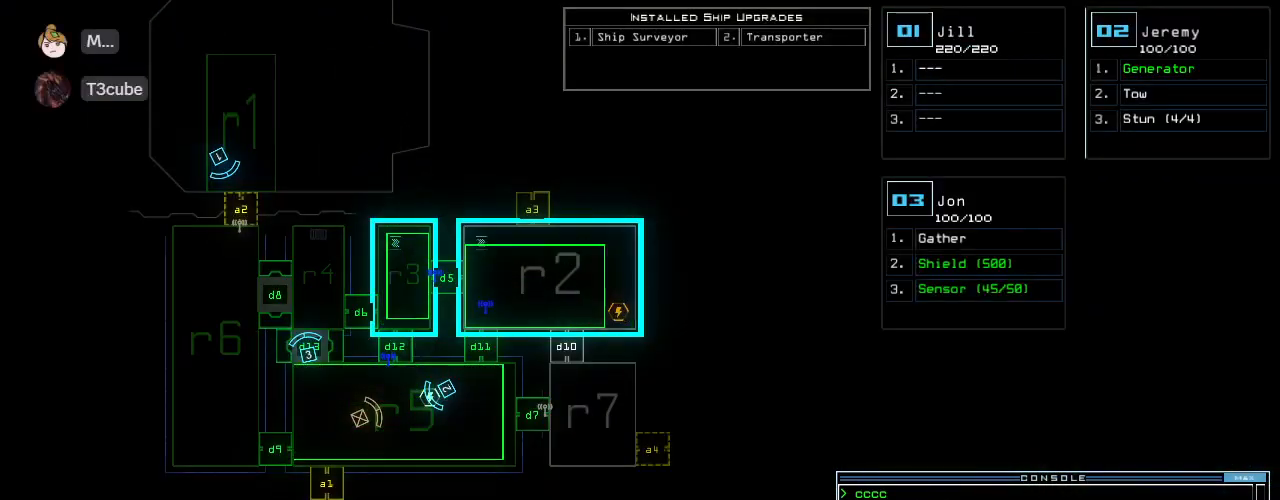
{"keys": ["down"], "events": [[312, "space", "down"], [375, "down", "down"], [375, "space", "up"]]}
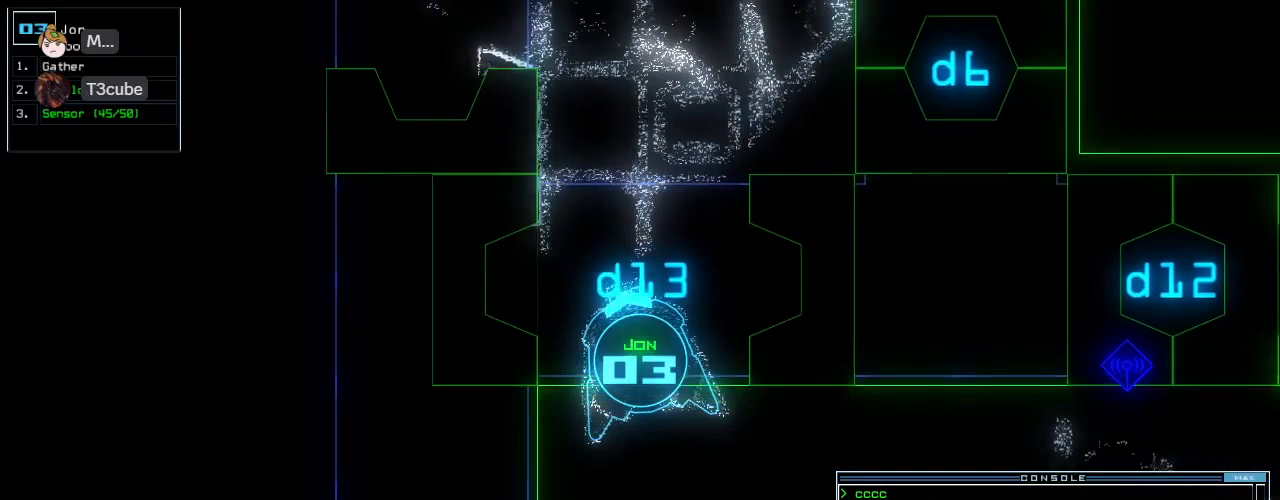
{"keys": [], "events": [[167, "right", "down"], [229, "right", "up"], [312, "down", "up"]]}
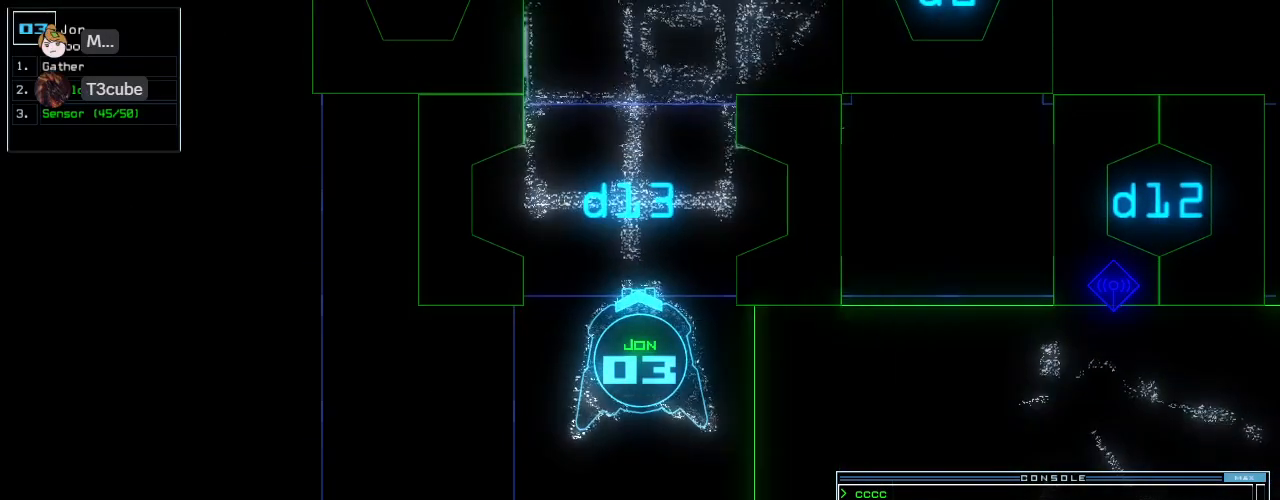
{"keys": [], "events": []}
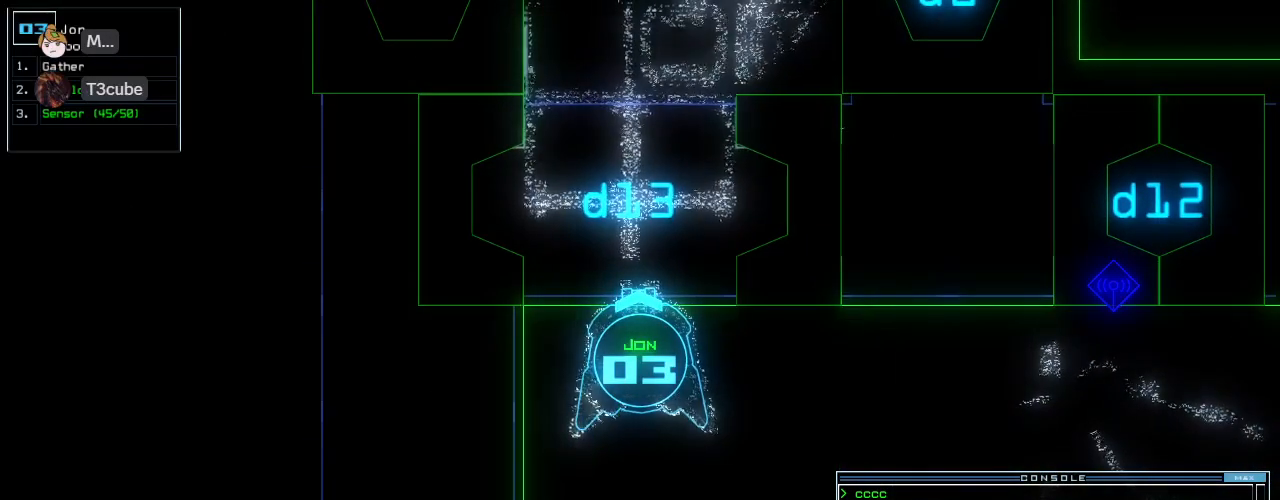
{"keys": ["up"], "events": [[438, "up", "down"]]}
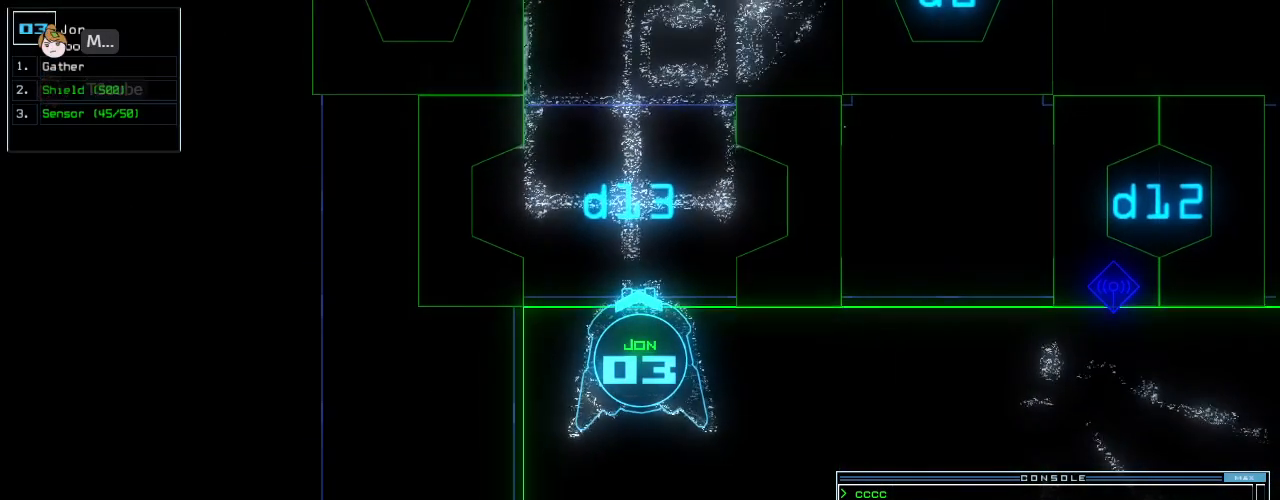
{"keys": [], "events": [[250, "right", "down"], [292, "right", "up"], [312, "up", "up"]]}
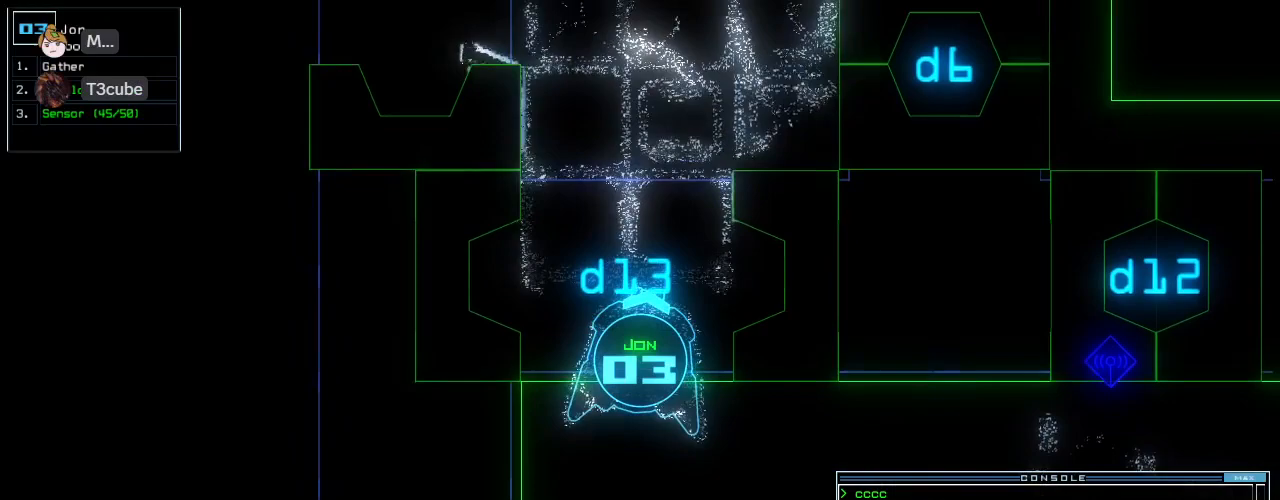
{"keys": [], "events": [[250, "up", "down"], [354, "up", "up"]]}
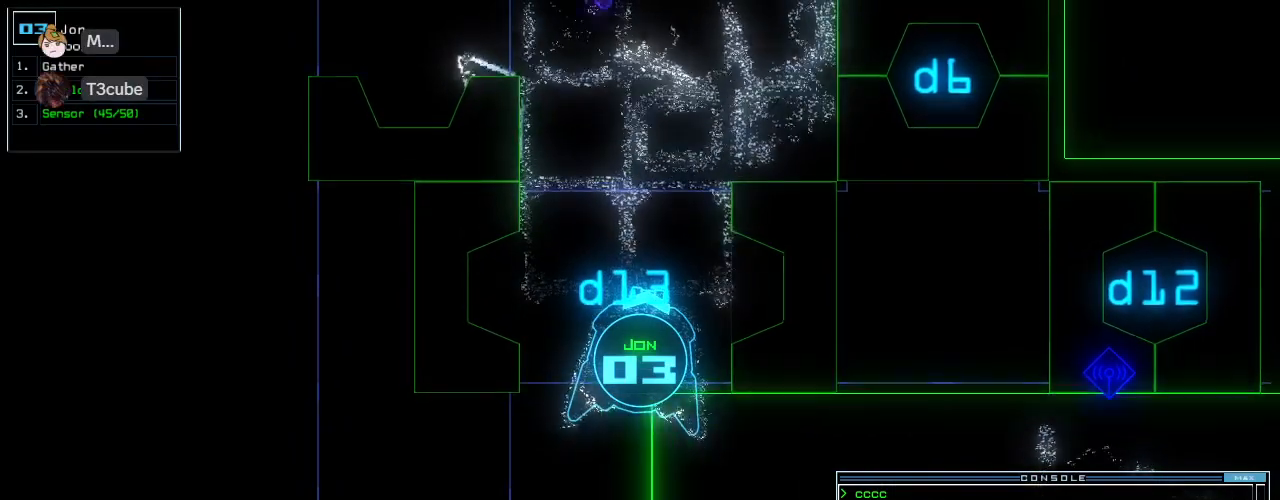
{"keys": [], "events": []}
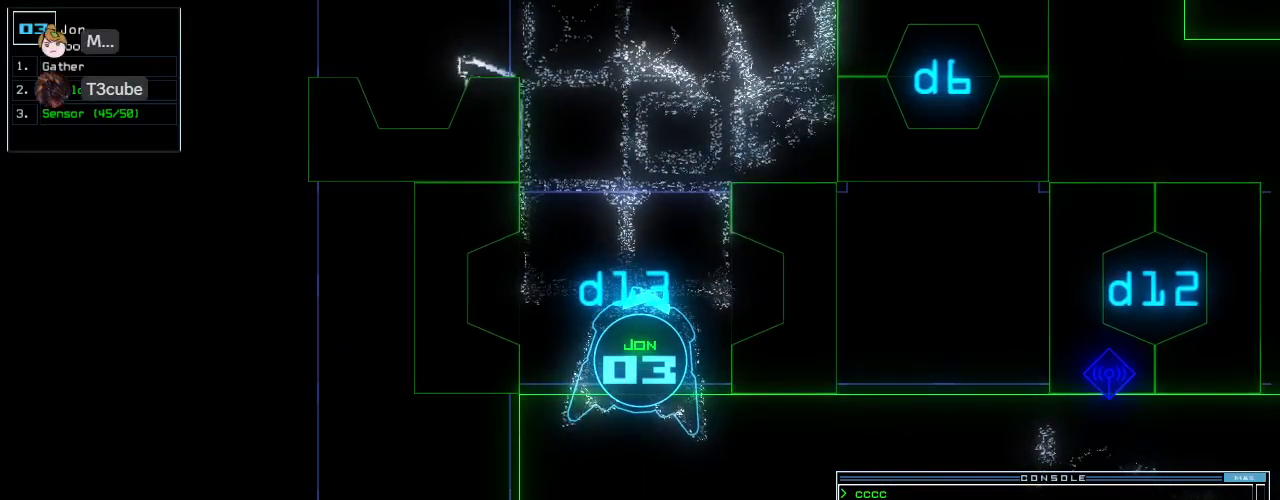
{"keys": ["c"], "events": [[125, "down", "down"], [229, "down", "up"], [375, "c", "down"], [417, "c", "up"], [500, "c", "down"]]}
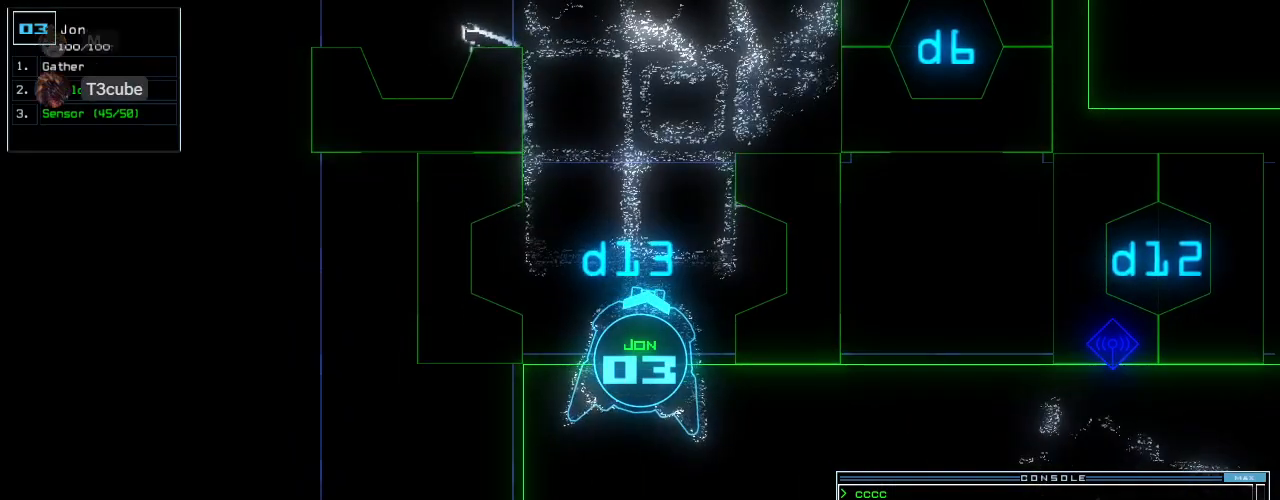
{"keys": [], "events": [[62, "c", "up"]]}
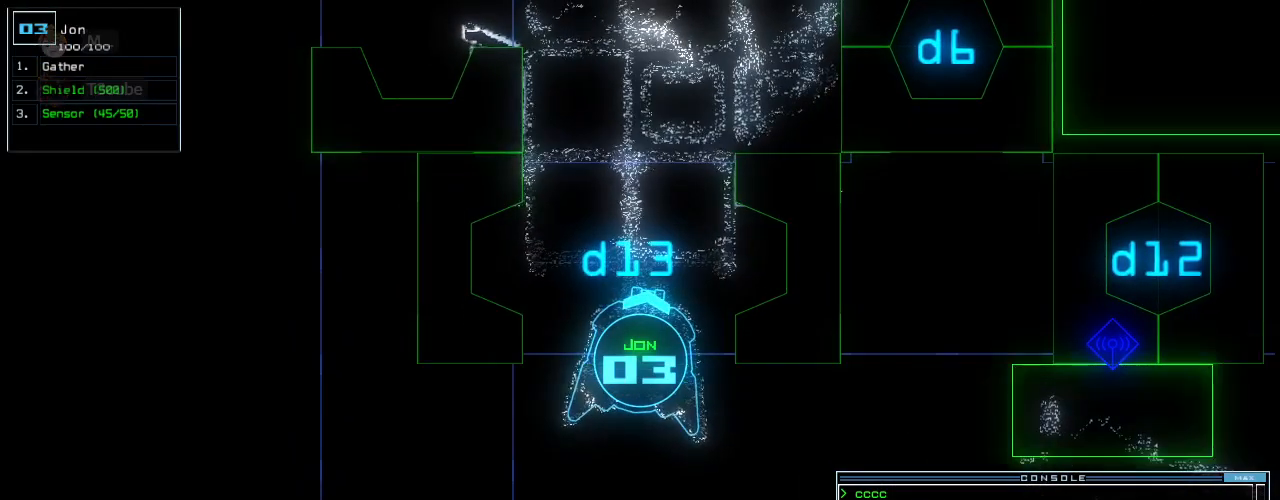
{"keys": [], "events": [[83, "down", "down"], [208, "down", "up"]]}
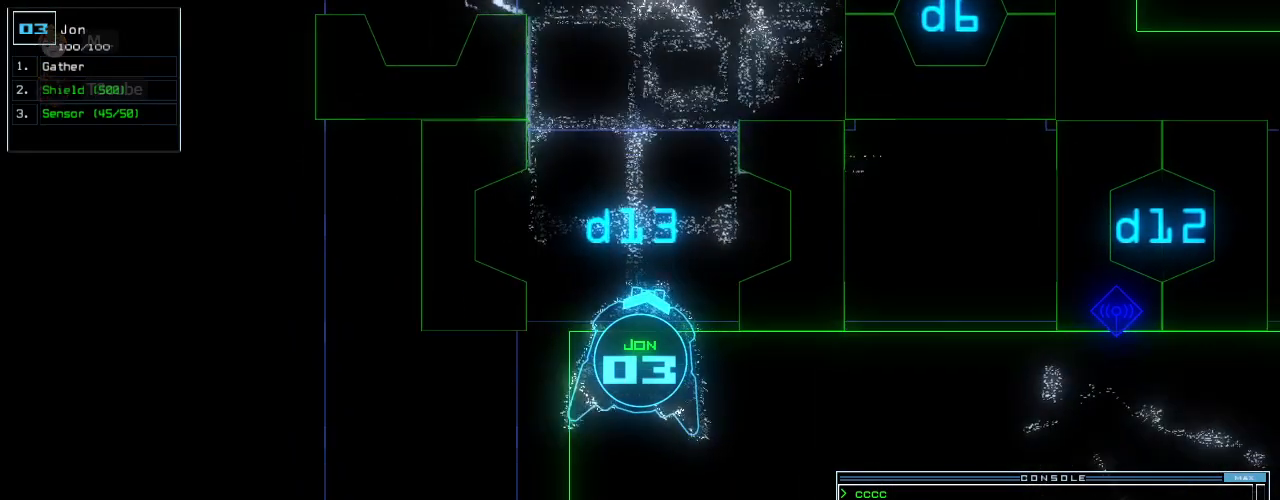
{"keys": ["down"], "events": [[375, "down", "down"]]}
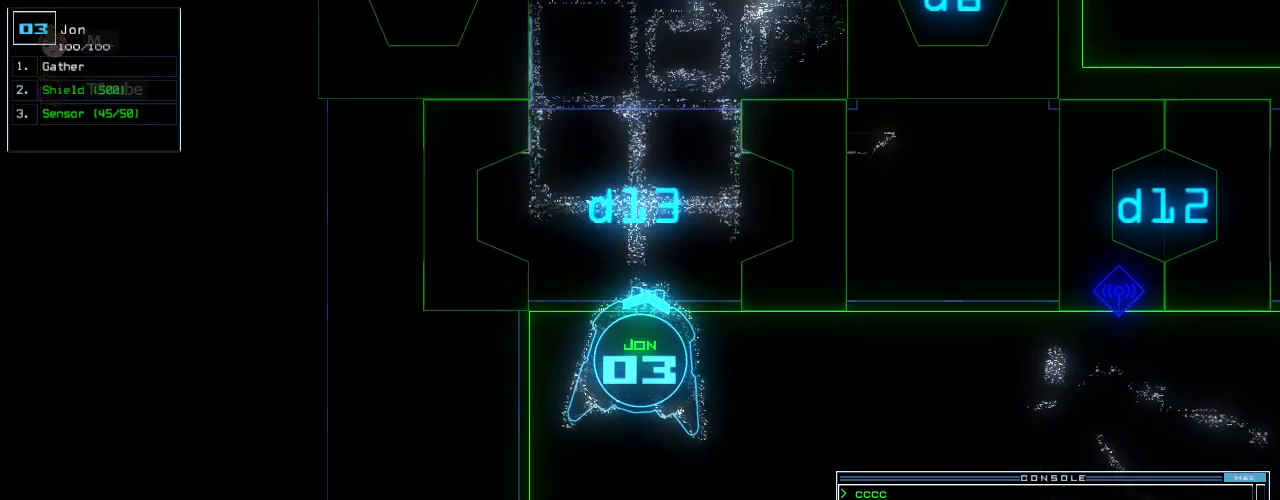
{"keys": ["down", "left"], "events": [[312, "return", "down"], [458, "return", "up"], [479, "left", "down"]]}
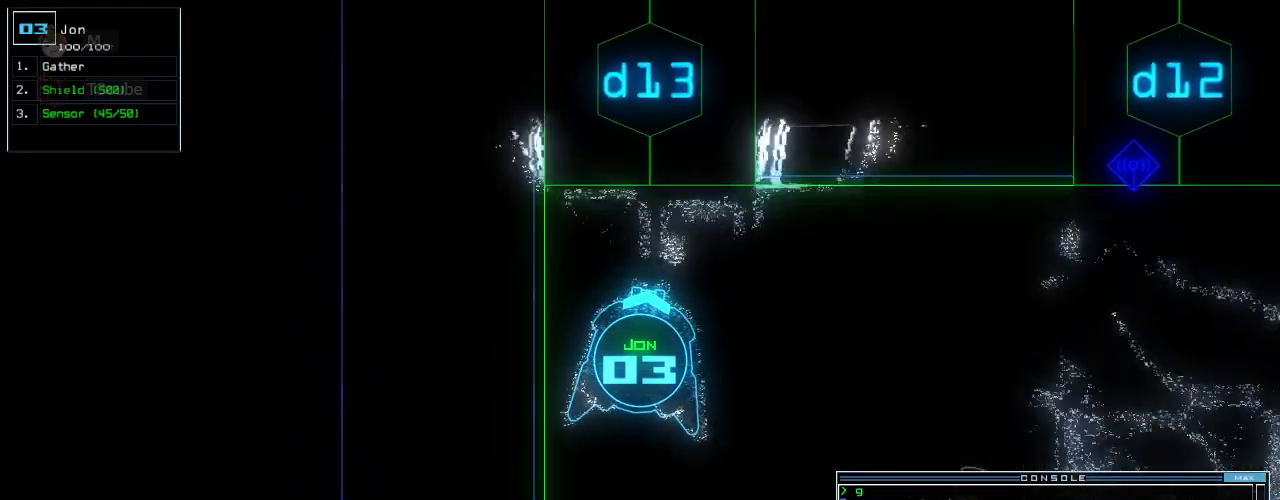
{"keys": ["left"], "events": [[417, "down", "up"]]}
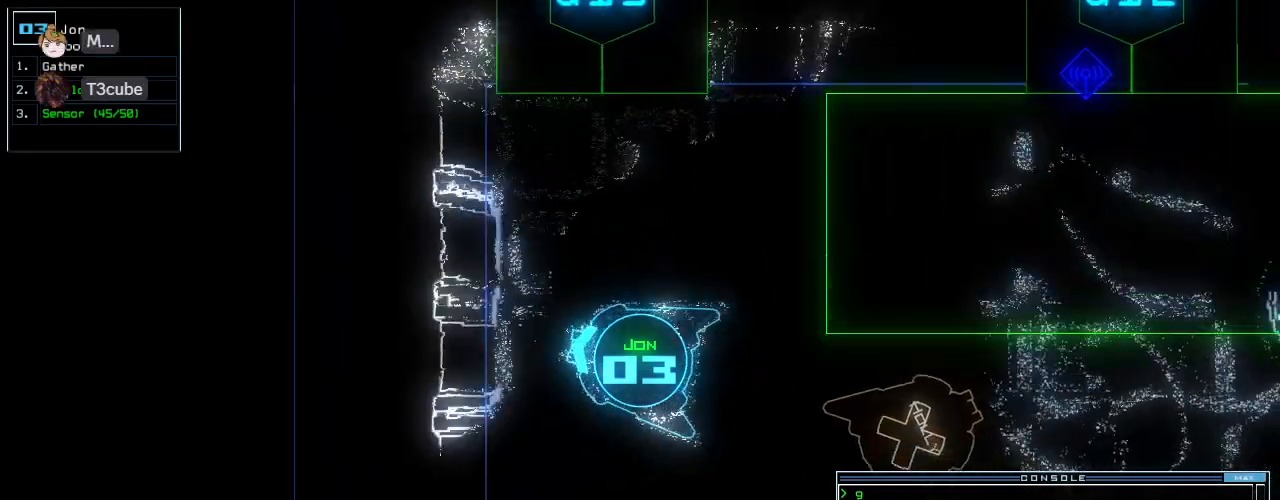
{"keys": ["up"], "events": [[21, "up", "down"], [250, "d", "down"], [312, "d", "up"], [417, "left", "up"]]}
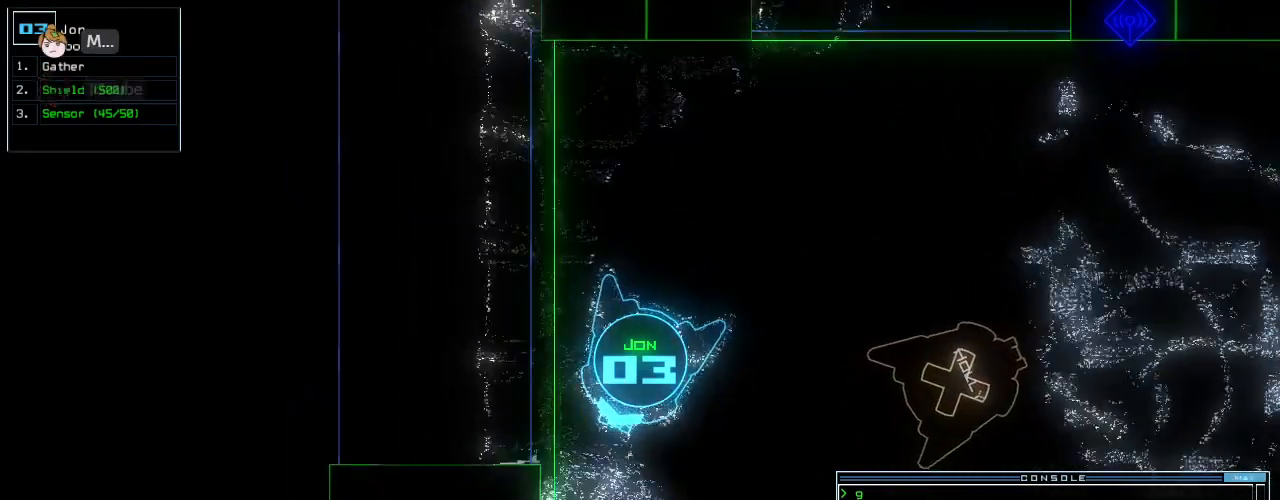
{"keys": ["return", "up"], "events": [[250, "9", "down"], [354, "9", "up"], [479, "return", "down"]]}
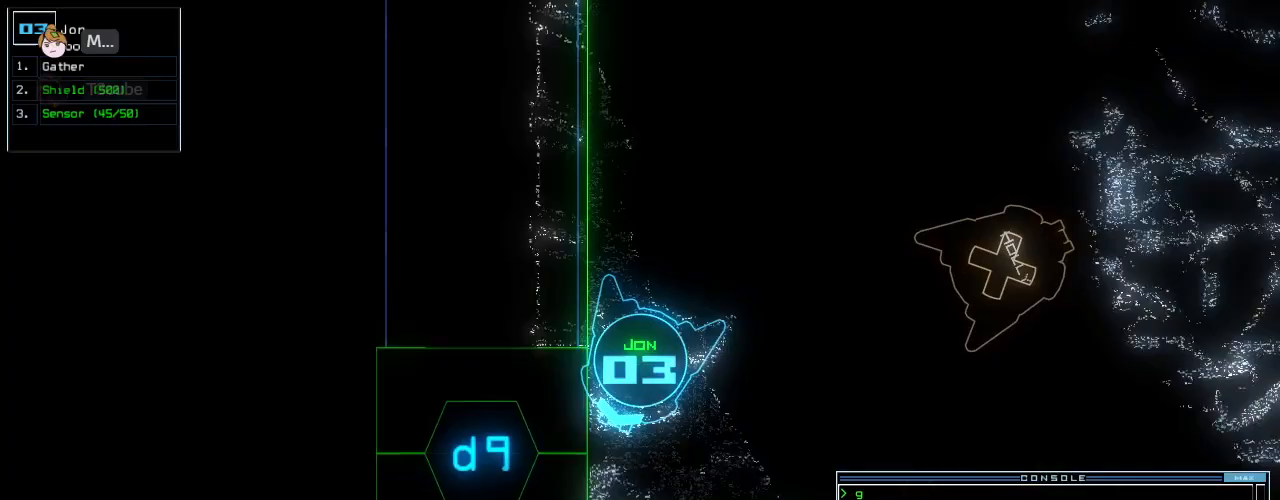
{"keys": ["up"]}
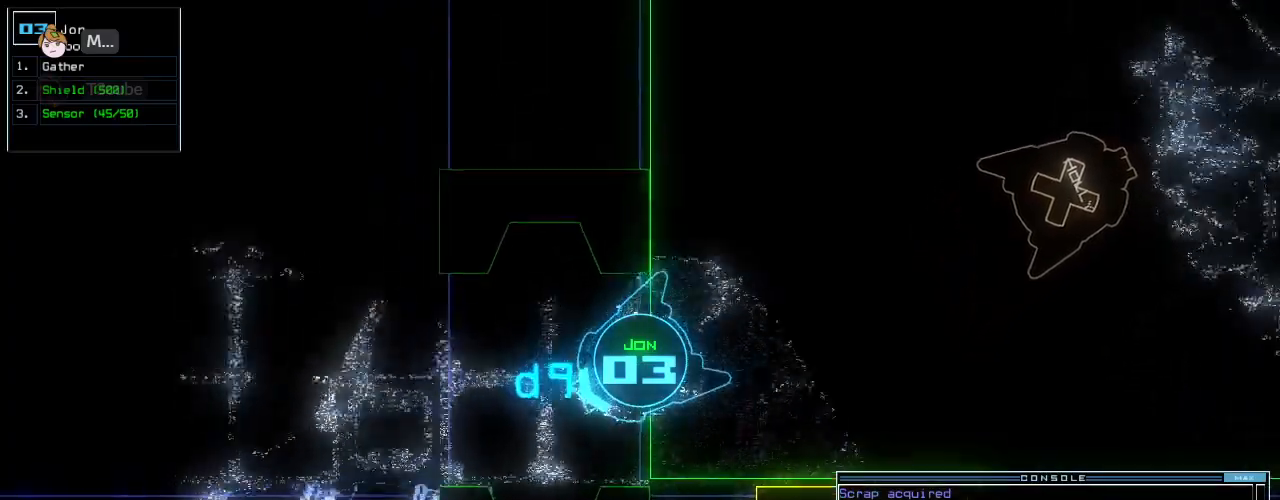
{"keys": ["up"], "events": [[83, "d", "down"], [125, "d", "up"], [167, "d", "down"], [229, "right", "down"], [250, "d", "up"], [312, "space", "down"], [375, "a", "down"], [438, "space", "up"], [458, "a", "up"], [458, "right", "up"]]}
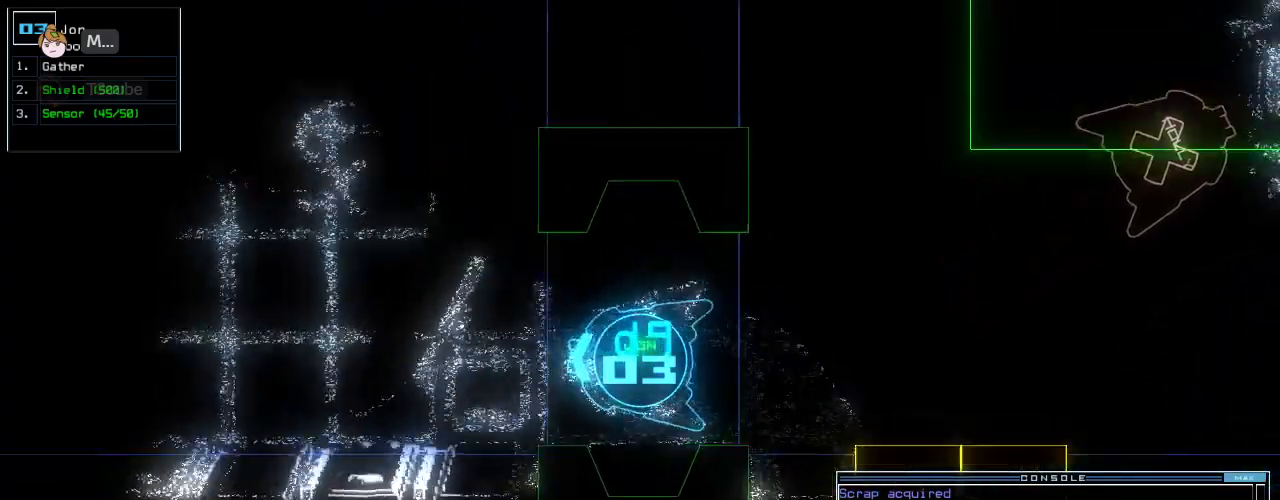
{"keys": ["right", "up"], "events": [[104, "1", "down"], [229, "1", "up"], [229, "return", "down"], [333, "return", "up"], [479, "right", "down"]]}
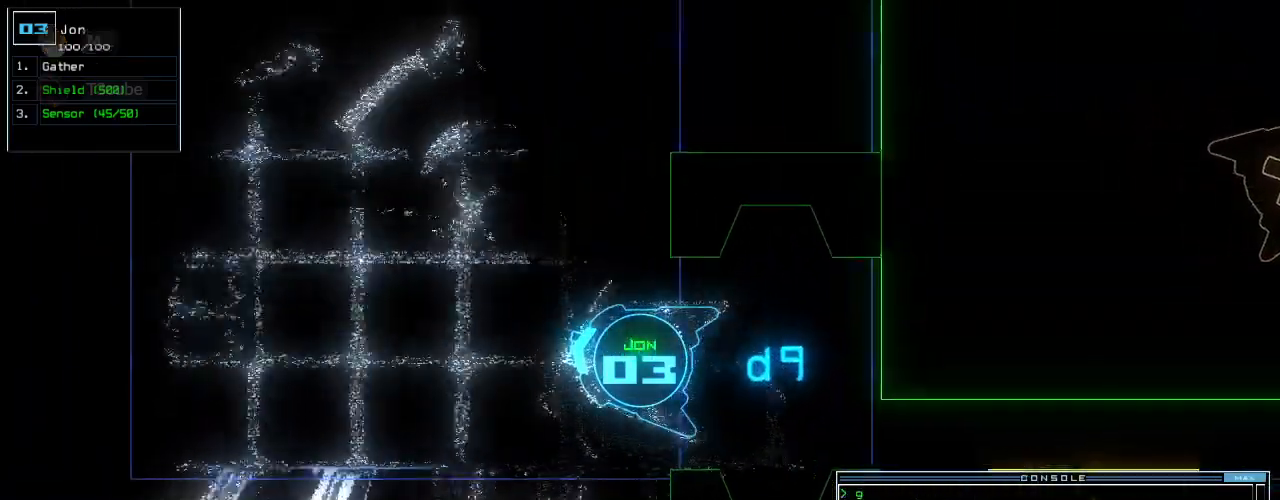
{"keys": ["up"], "events": [[271, "right", "up"]]}
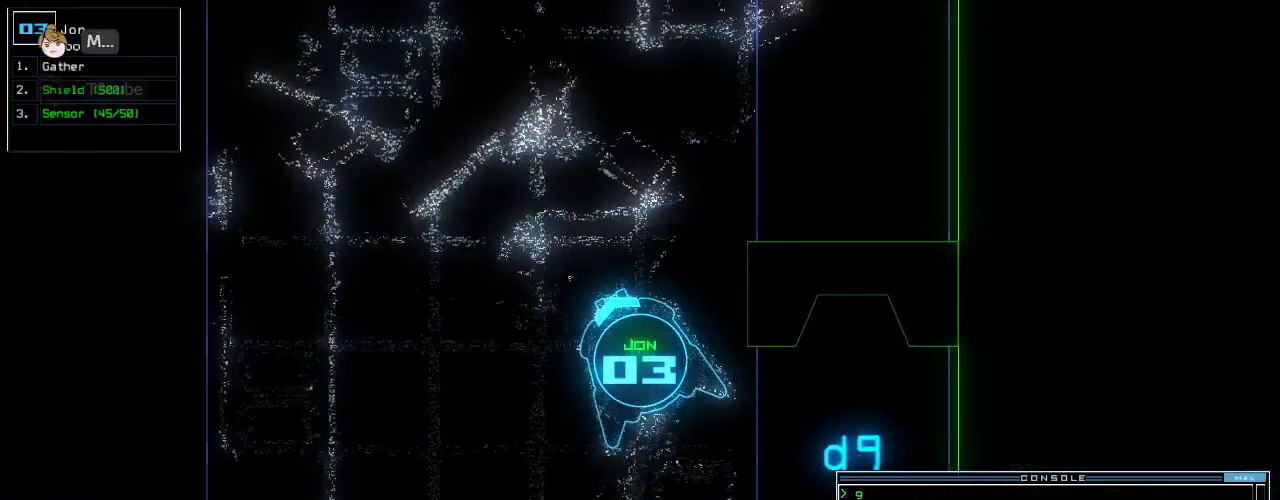
{"keys": ["return", "s"], "events": [[375, "s", "down"], [375, "up", "up"], [396, "s", "up"], [479, "s", "down"], [500, "return", "down"]]}
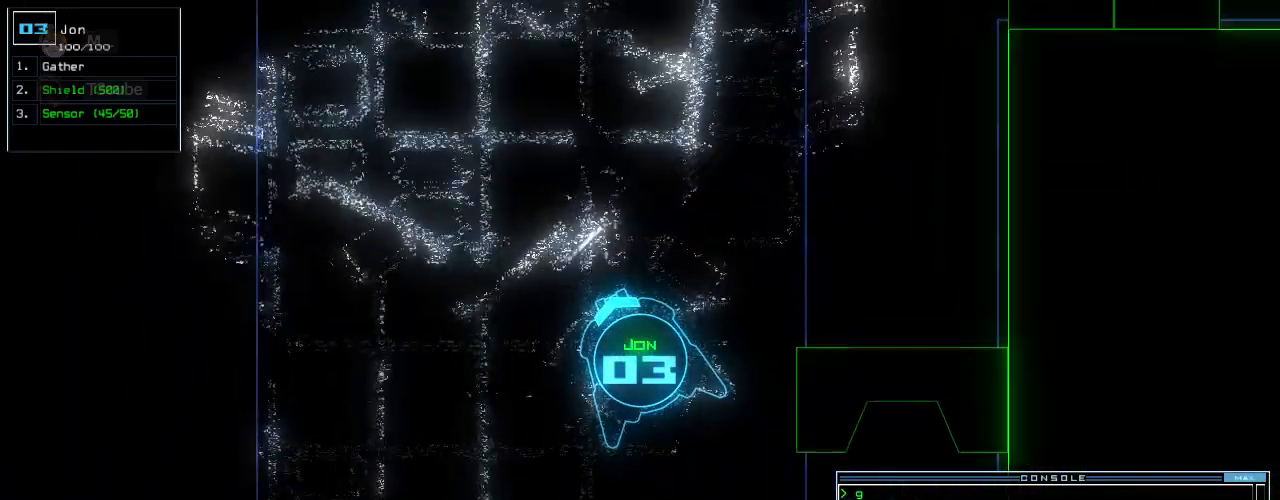
{"keys": ["down"], "events": [[42, "s", "up"], [62, "return", "up"], [188, "down", "down"]]}
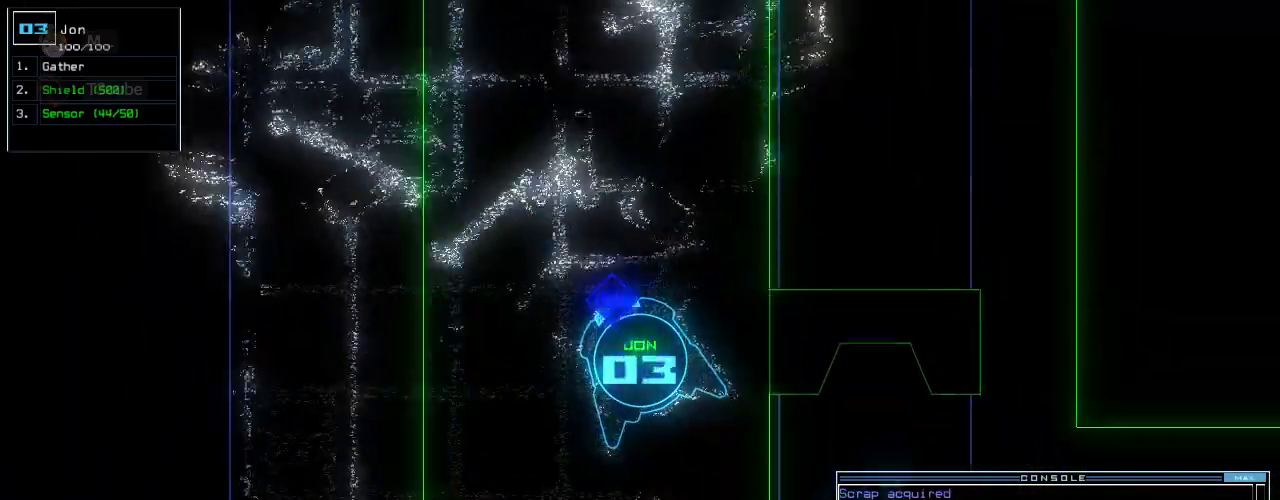
{"keys": ["down"], "events": [[125, "left", "down"], [250, "left", "up"], [333, "left", "down"], [417, "left", "up"]]}